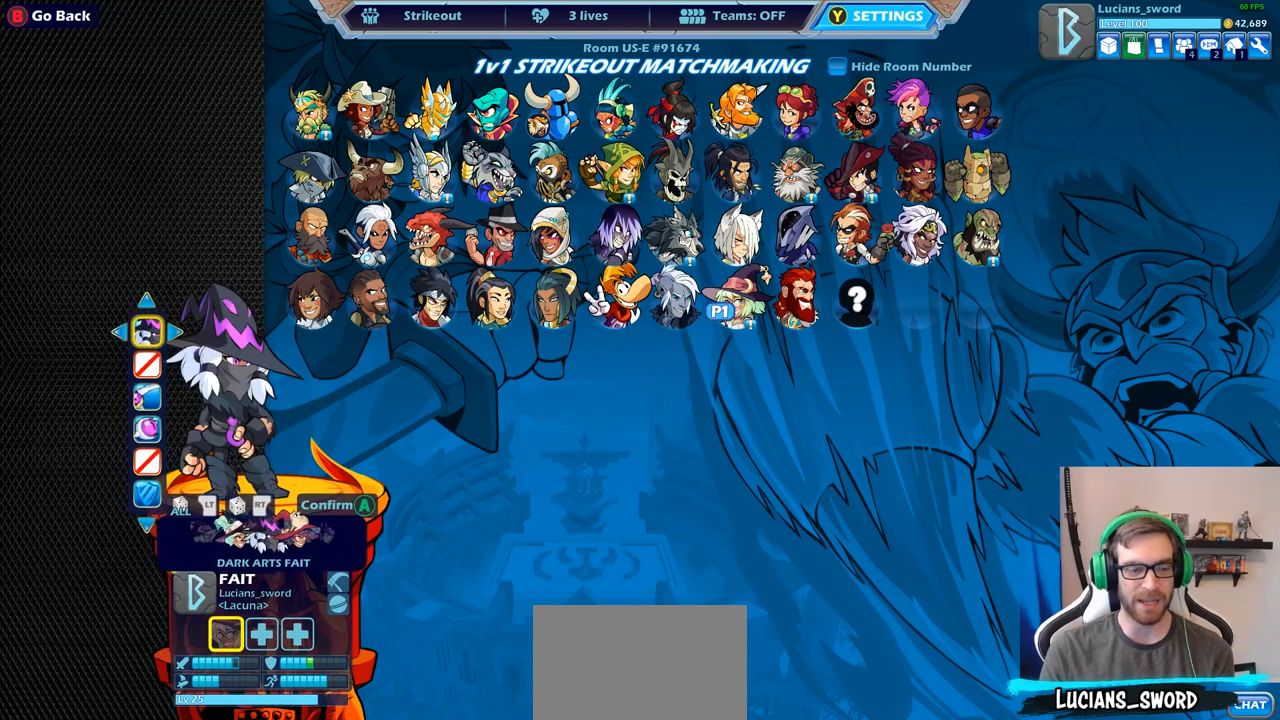
Gameplay with a controller (PlayStation layout); each line is a JSON object with the inputs held at the frame after it. "events" lists button and stick changes between this image and that frame as [ms after this image, input, new state], when the widget could be followed in between.
{"buttons": ["DPAD_LEFT"], "left_stick": "center", "right_stick": "center", "events": [[500, "DPAD_LEFT", "down"]]}
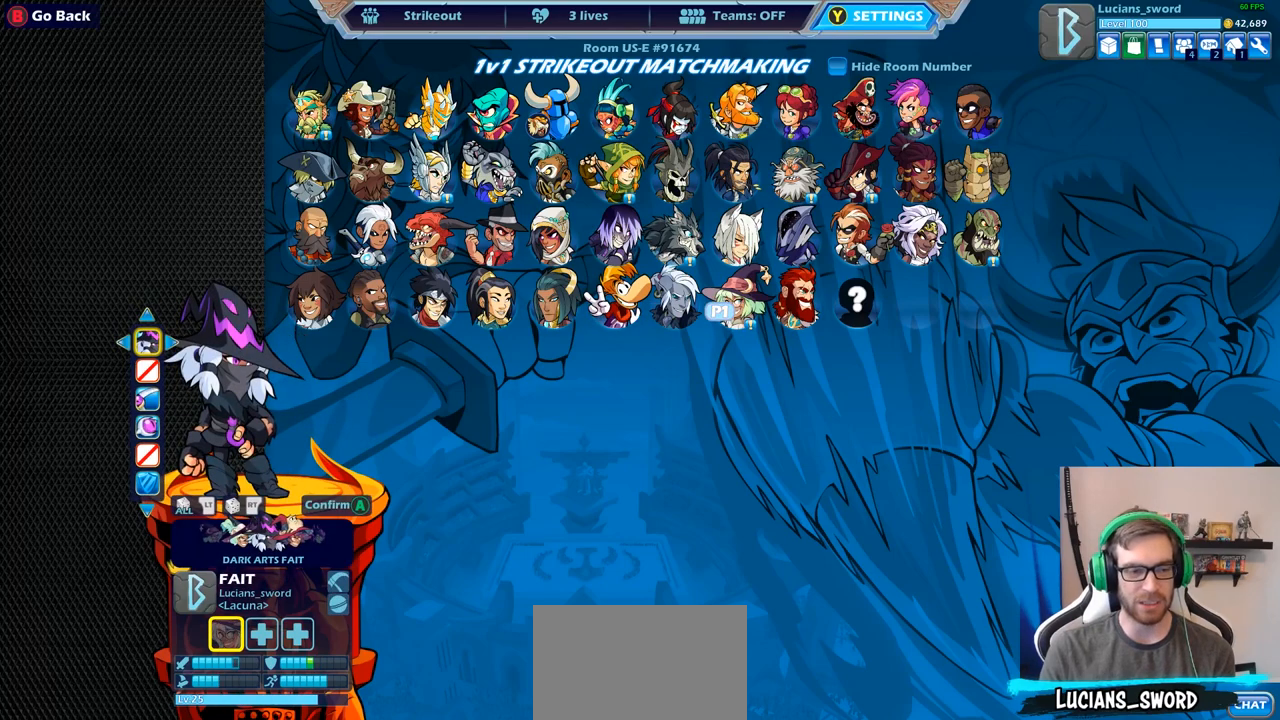
{"buttons": [], "left_stick": "center", "right_stick": "center", "events": [[100, "DPAD_LEFT", "up"], [367, "DPAD_RIGHT", "down"], [450, "DPAD_RIGHT", "up"]]}
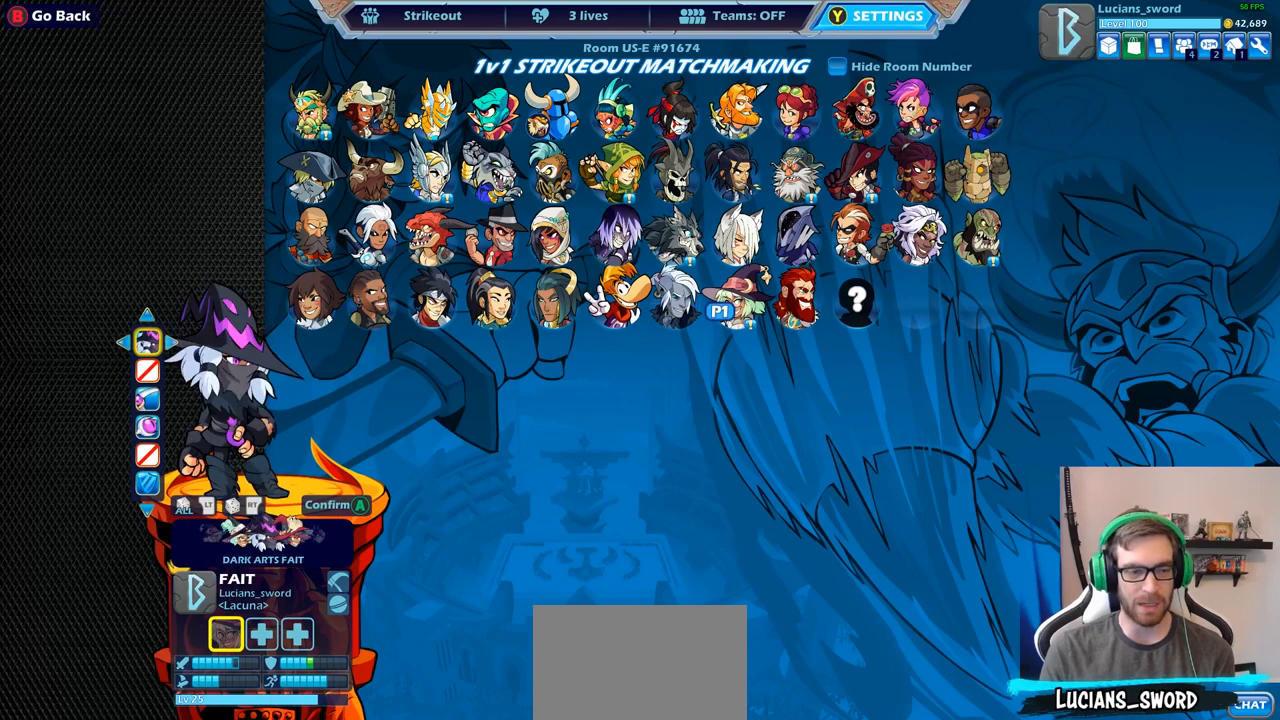
{"buttons": [], "left_stick": "center", "right_stick": "center", "events": [[83, "DPAD_LEFT", "down"], [183, "DPAD_LEFT", "up"]]}
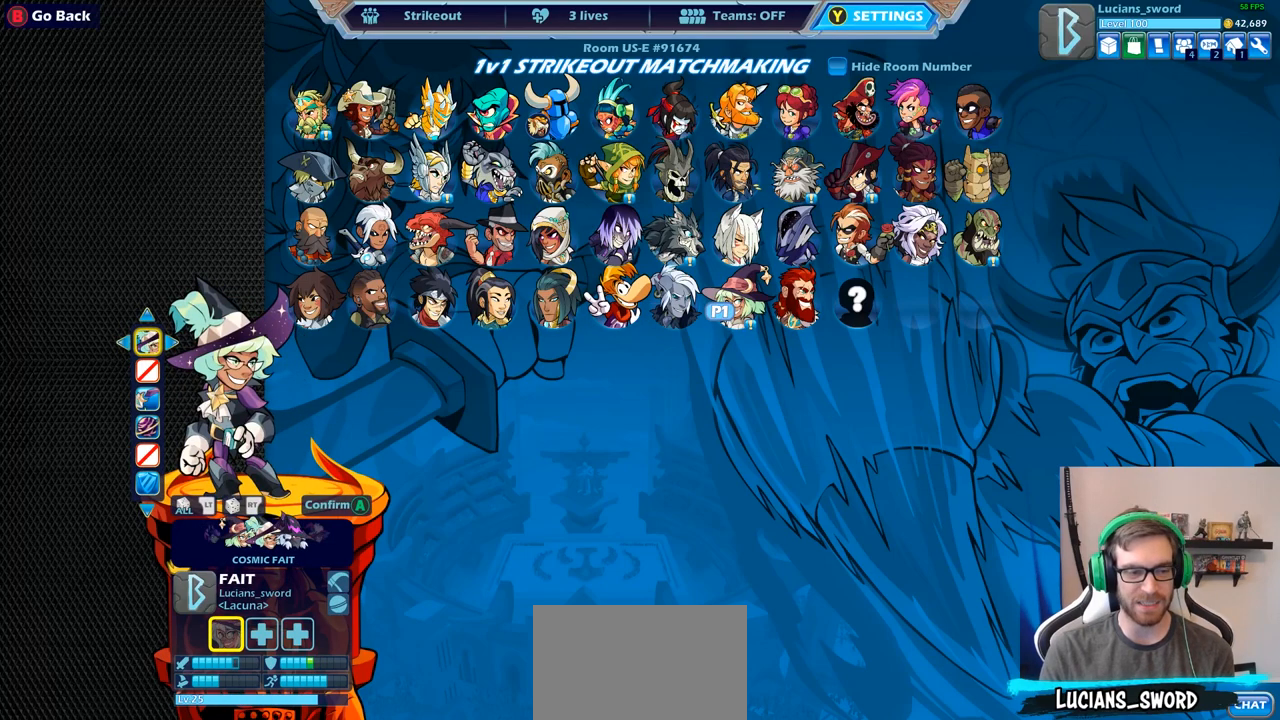
{"buttons": [], "left_stick": "center", "right_stick": "center", "events": [[17, "DPAD_LEFT", "down"], [100, "DPAD_LEFT", "up"], [233, "DPAD_LEFT", "down"], [317, "DPAD_LEFT", "up"]]}
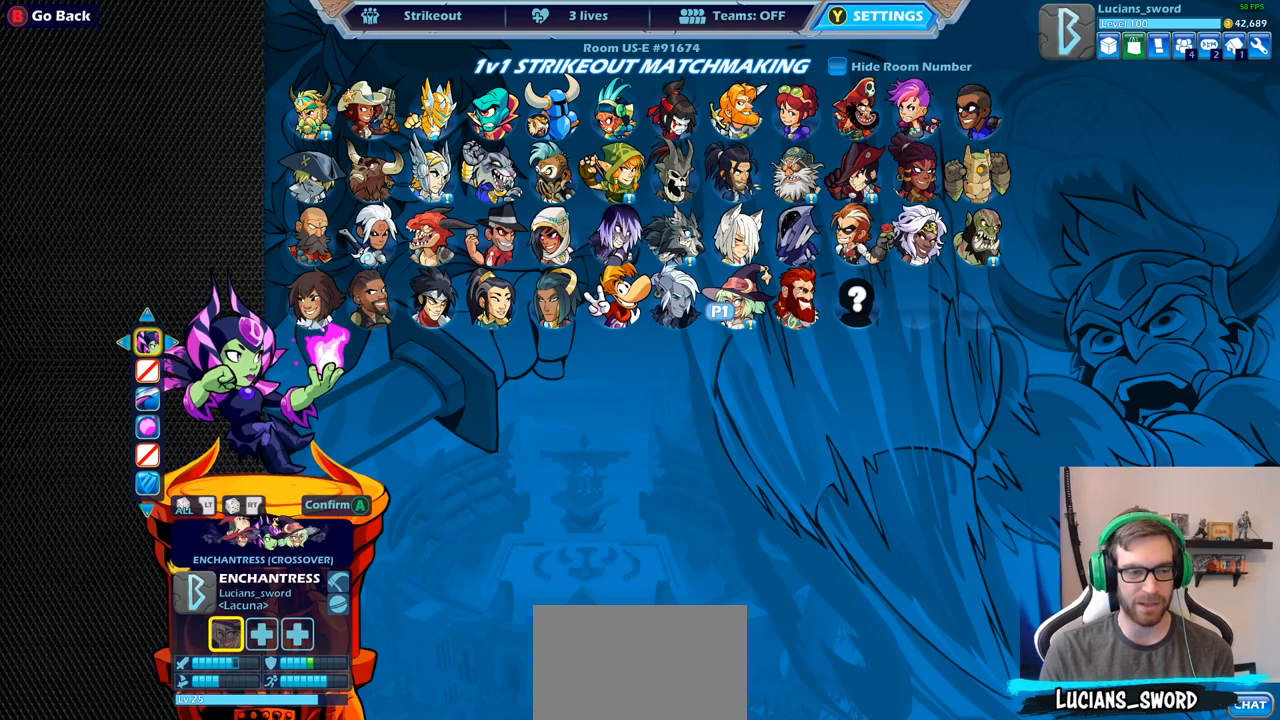
{"buttons": [], "left_stick": "center", "right_stick": "center", "events": [[67, "DPAD_LEFT", "down"], [167, "DPAD_LEFT", "up"], [350, "DPAD_RIGHT", "down"], [450, "DPAD_RIGHT", "up"]]}
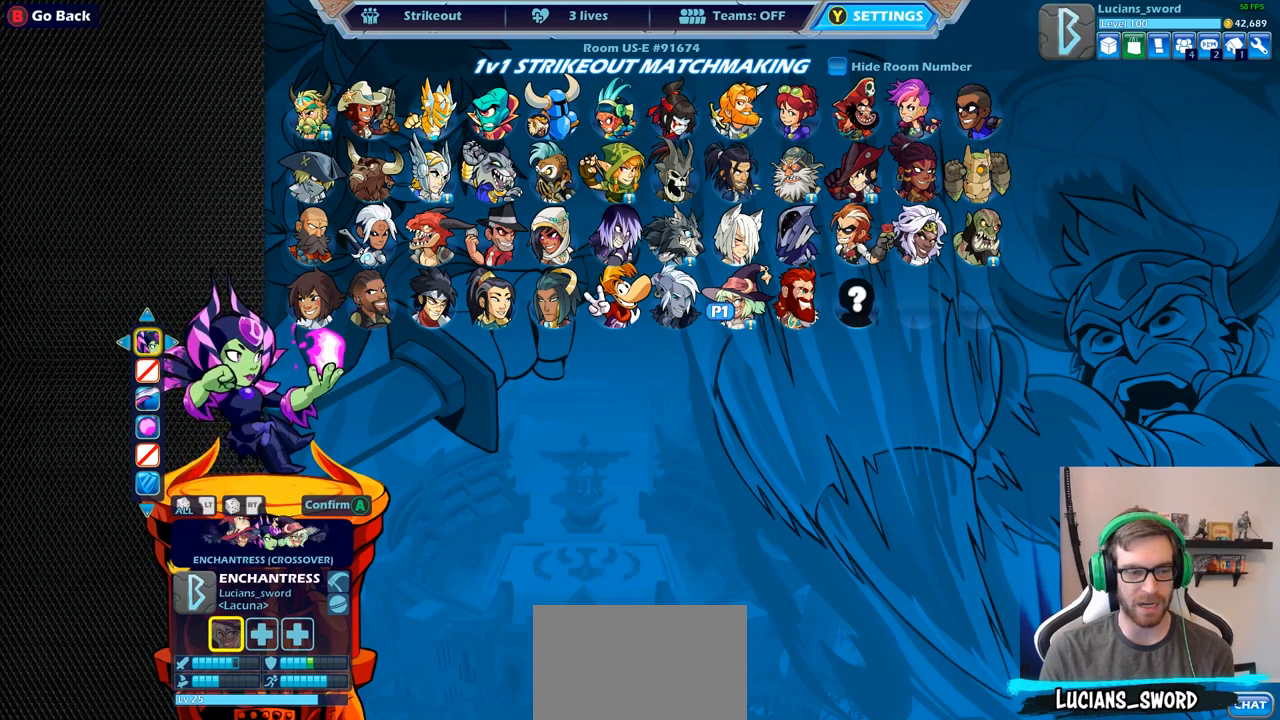
{"buttons": [], "left_stick": "center", "right_stick": "center", "events": [[67, "DPAD_LEFT", "down"], [150, "DPAD_LEFT", "up"], [233, "DPAD_LEFT", "down"], [367, "DPAD_LEFT", "up"]]}
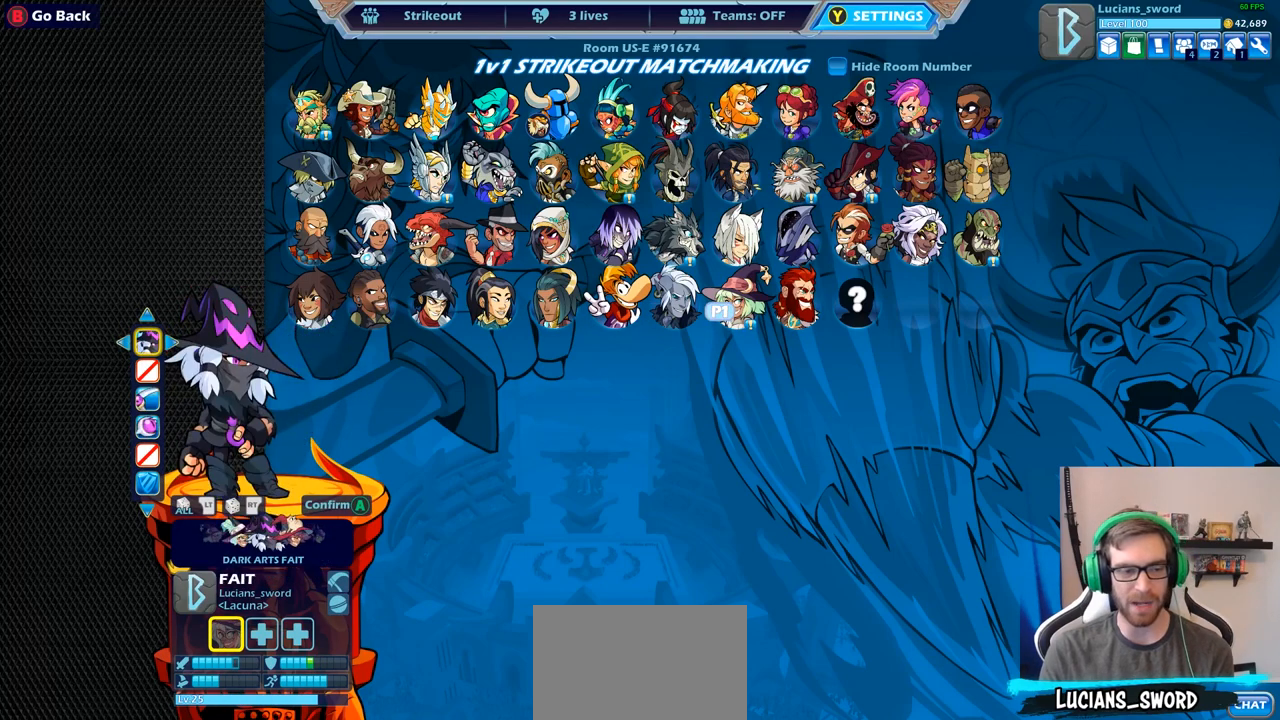
{"buttons": [], "left_stick": "center", "right_stick": "center", "events": []}
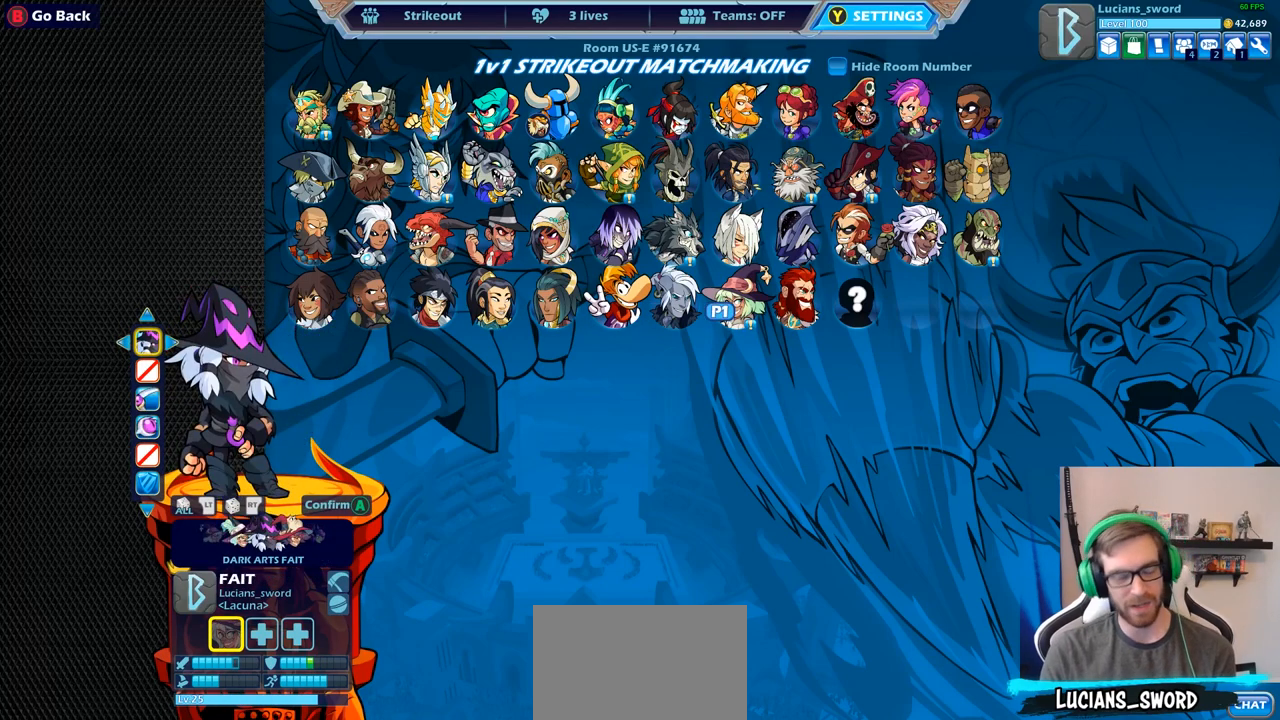
{"buttons": [], "left_stick": "center", "right_stick": "center", "events": []}
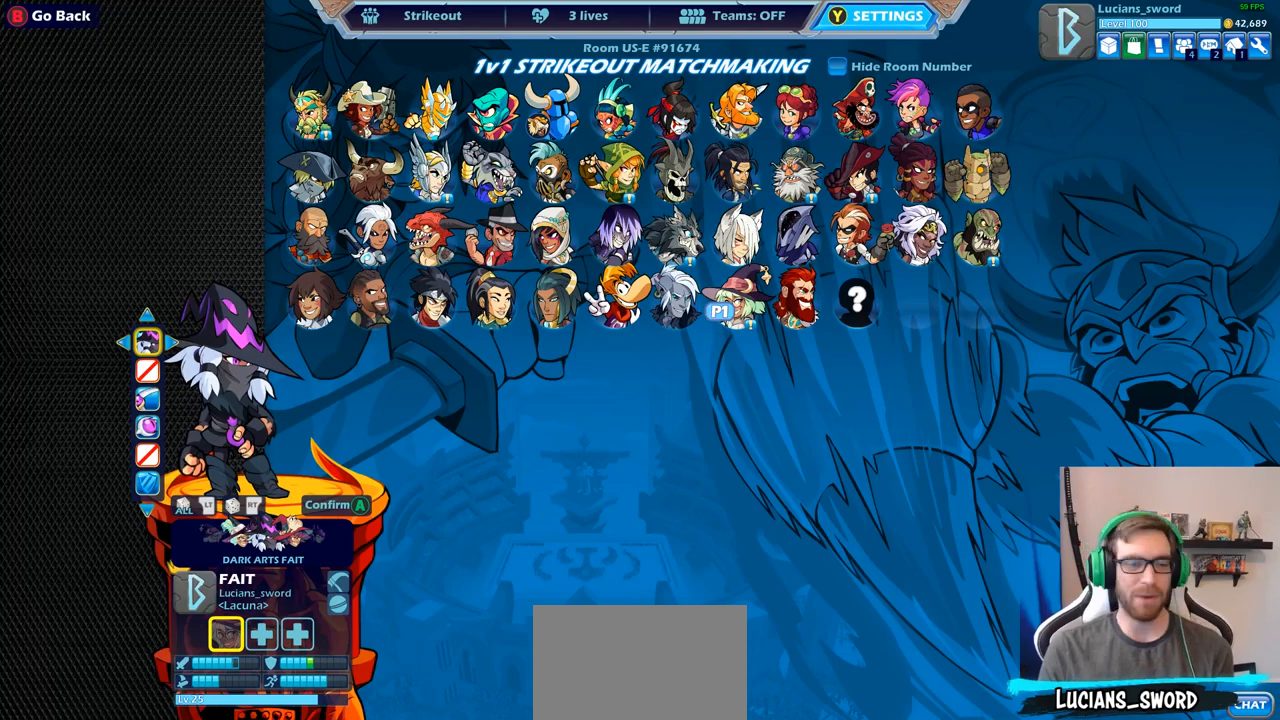
{"buttons": ["CROSS"], "left_stick": "center", "right_stick": "center", "events": [[500, "CROSS", "down"]]}
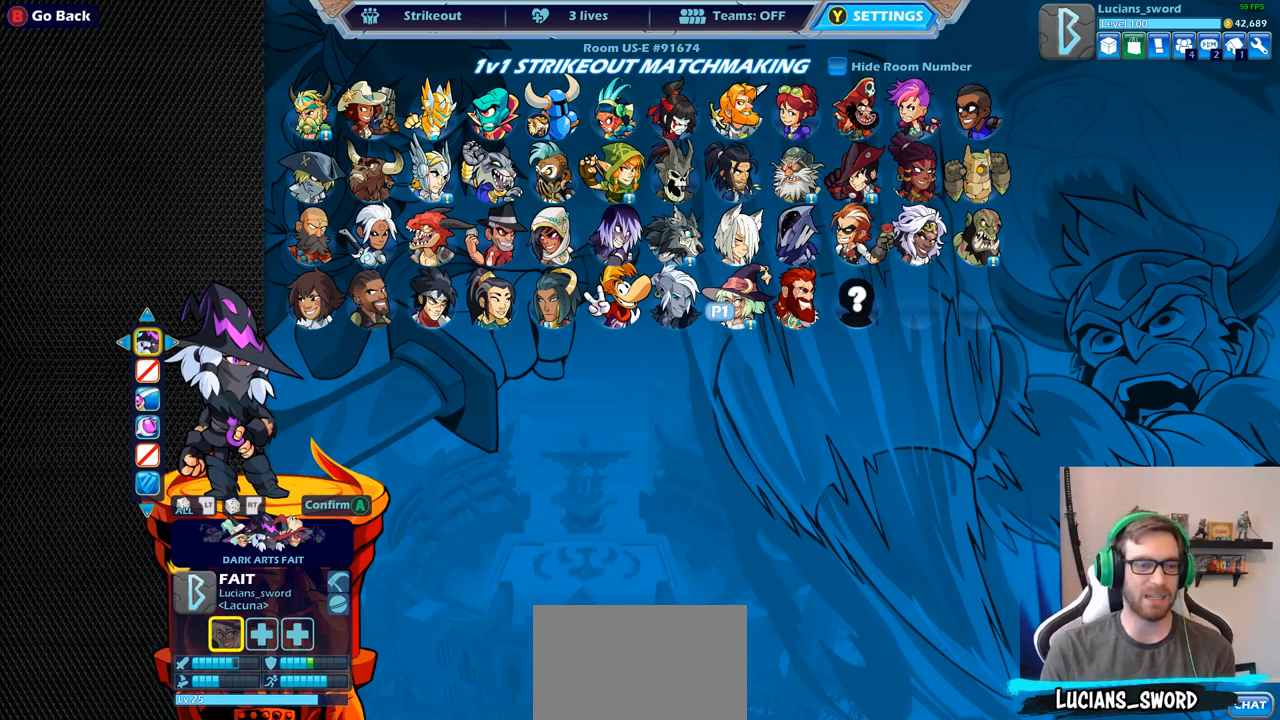
{"buttons": [], "left_stick": "center", "right_stick": "center", "events": [[100, "CROSS", "up"]]}
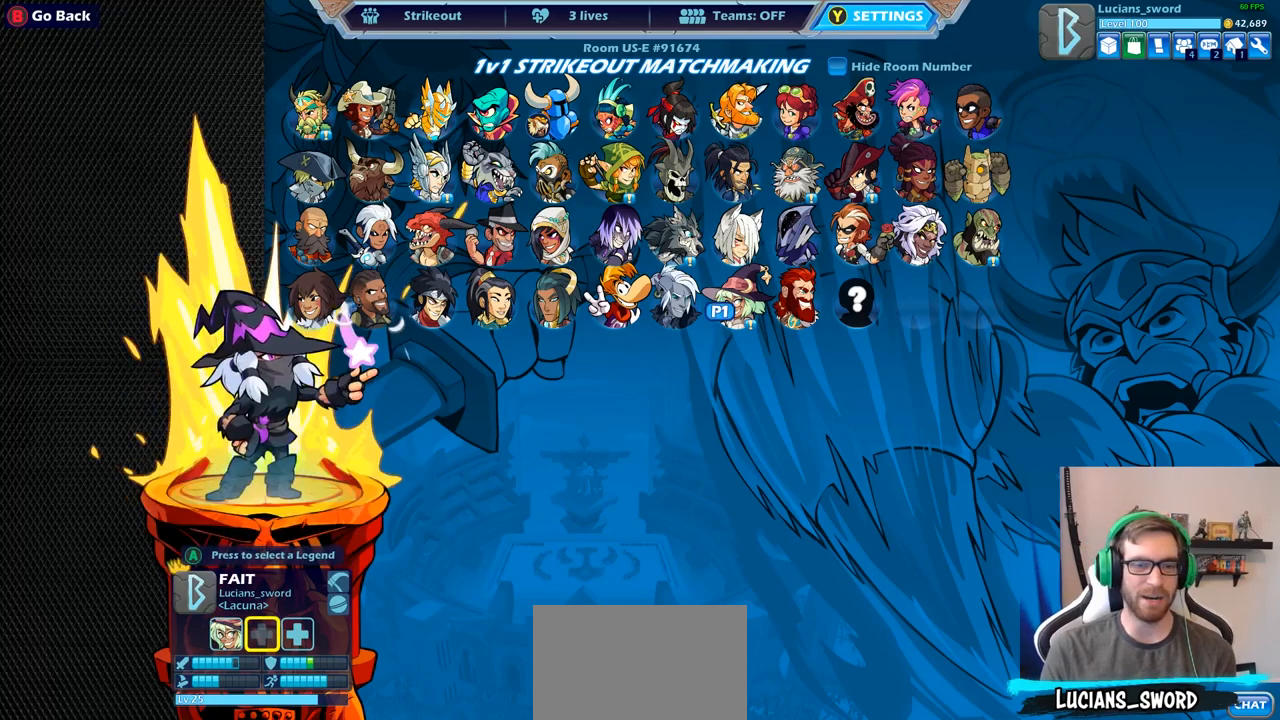
{"buttons": [], "left_stick": "center", "right_stick": "center", "events": [[50, "DPAD_LEFT", "down"], [167, "DPAD_LEFT", "up"], [350, "DPAD_LEFT", "down"], [467, "DPAD_LEFT", "up"]]}
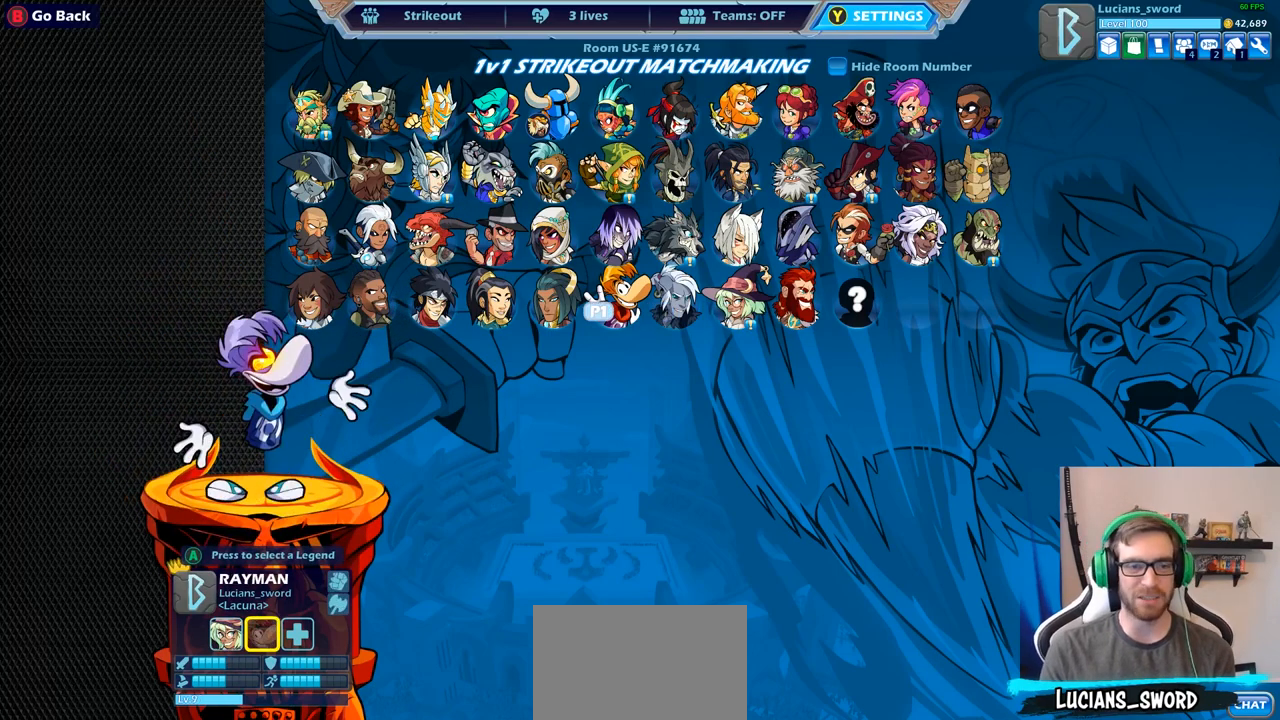
{"buttons": [], "left_stick": "center", "right_stick": "center", "events": [[67, "DPAD_LEFT", "down"], [167, "DPAD_LEFT", "up"], [300, "DPAD_LEFT", "down"], [383, "DPAD_LEFT", "up"]]}
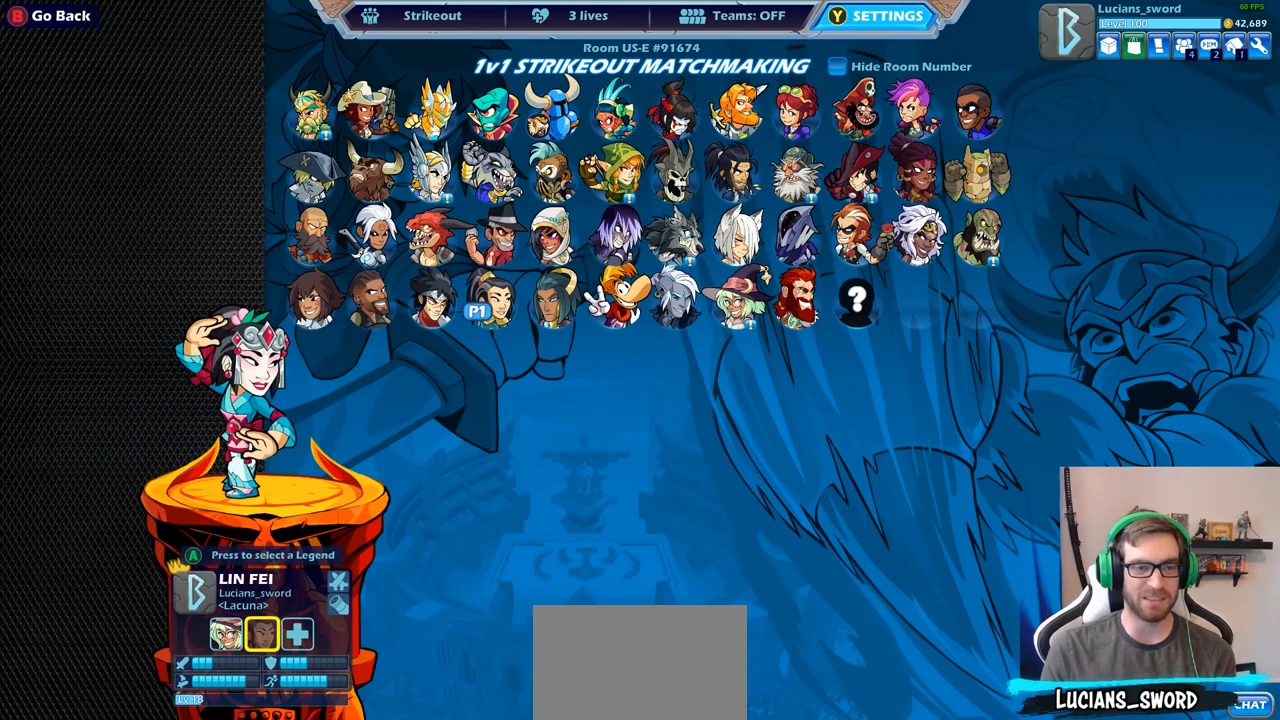
{"buttons": [], "left_stick": "center", "right_stick": "center", "events": []}
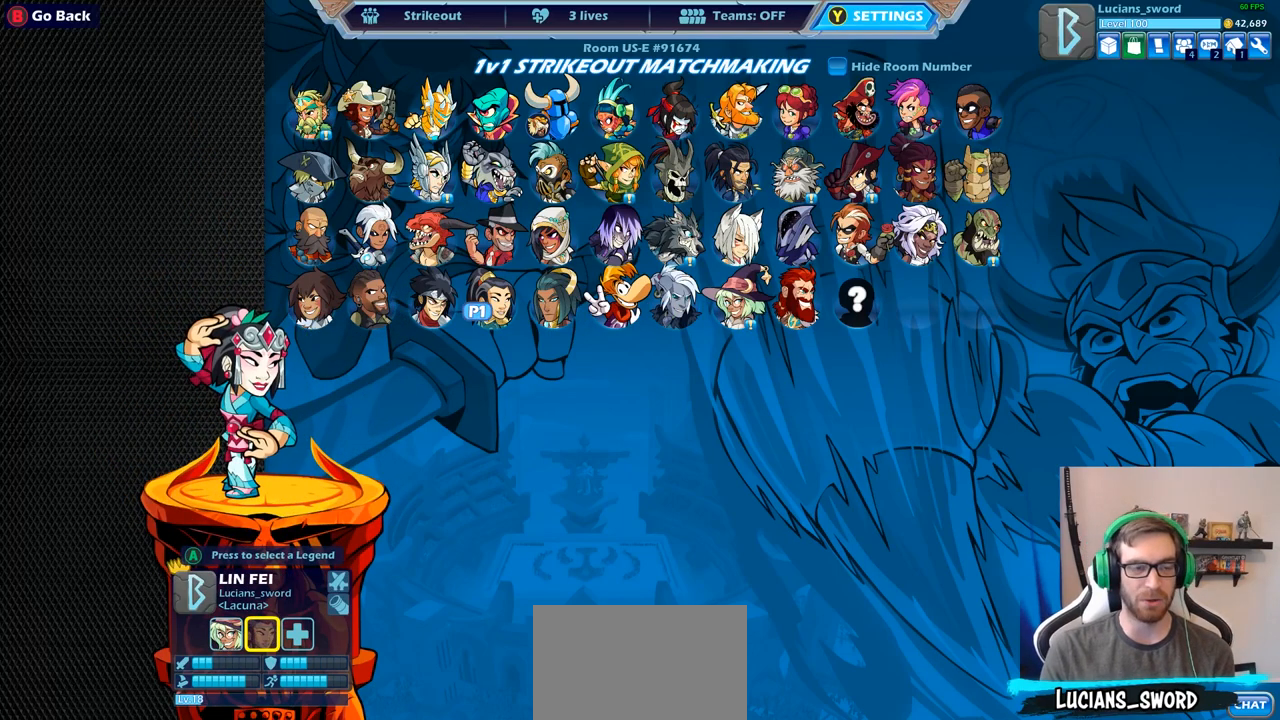
{"buttons": [], "left_stick": "center", "right_stick": "center", "events": [[117, "DPAD_LEFT", "down"], [250, "DPAD_LEFT", "up"]]}
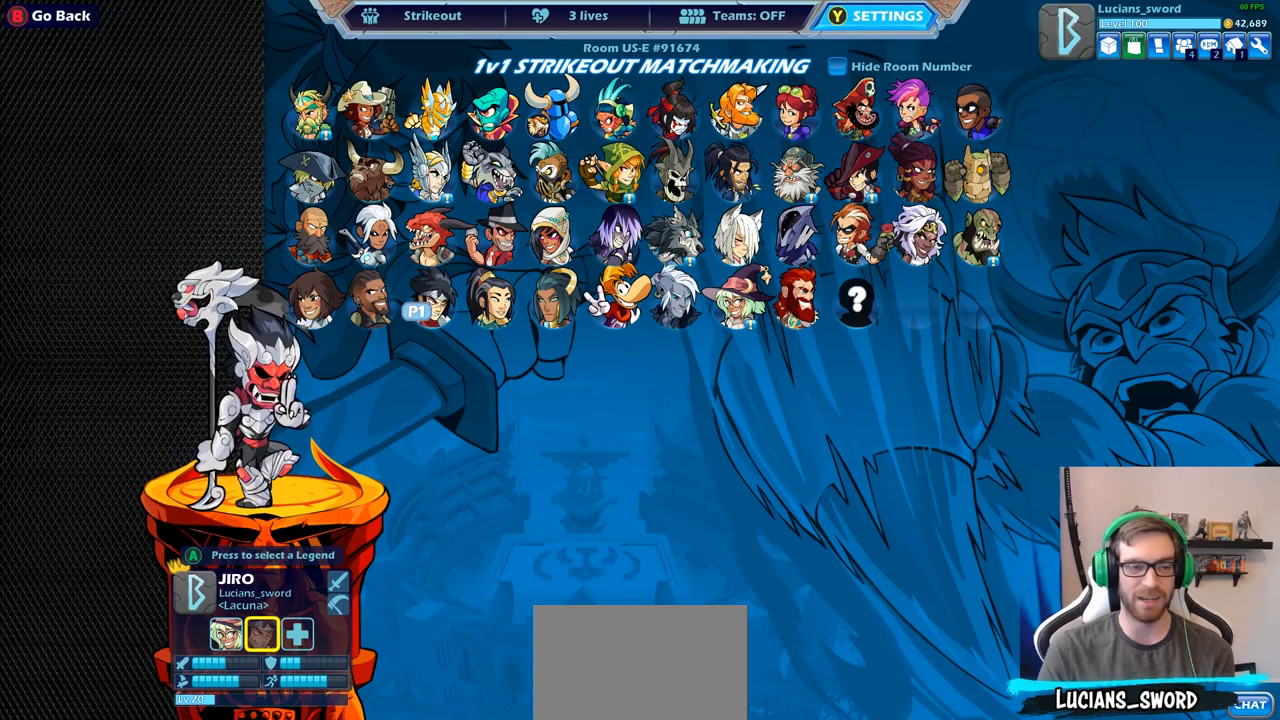
{"buttons": [], "left_stick": "center", "right_stick": "center", "events": [[50, "DPAD_RIGHT", "down"], [167, "DPAD_RIGHT", "up"], [367, "DPAD_LEFT", "down"], [483, "DPAD_LEFT", "up"]]}
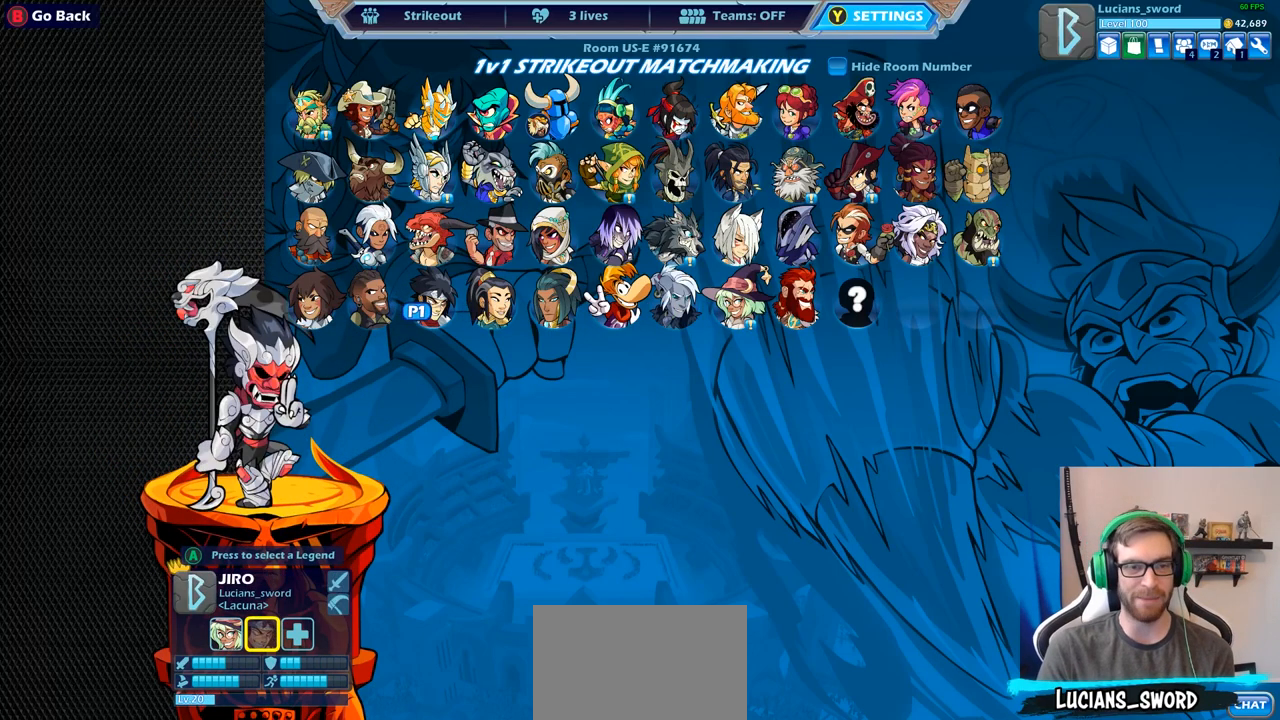
{"buttons": ["CROSS"], "left_stick": "center", "right_stick": "center", "events": [[267, "CROSS", "down"], [350, "CROSS", "up"], [433, "CROSS", "down"]]}
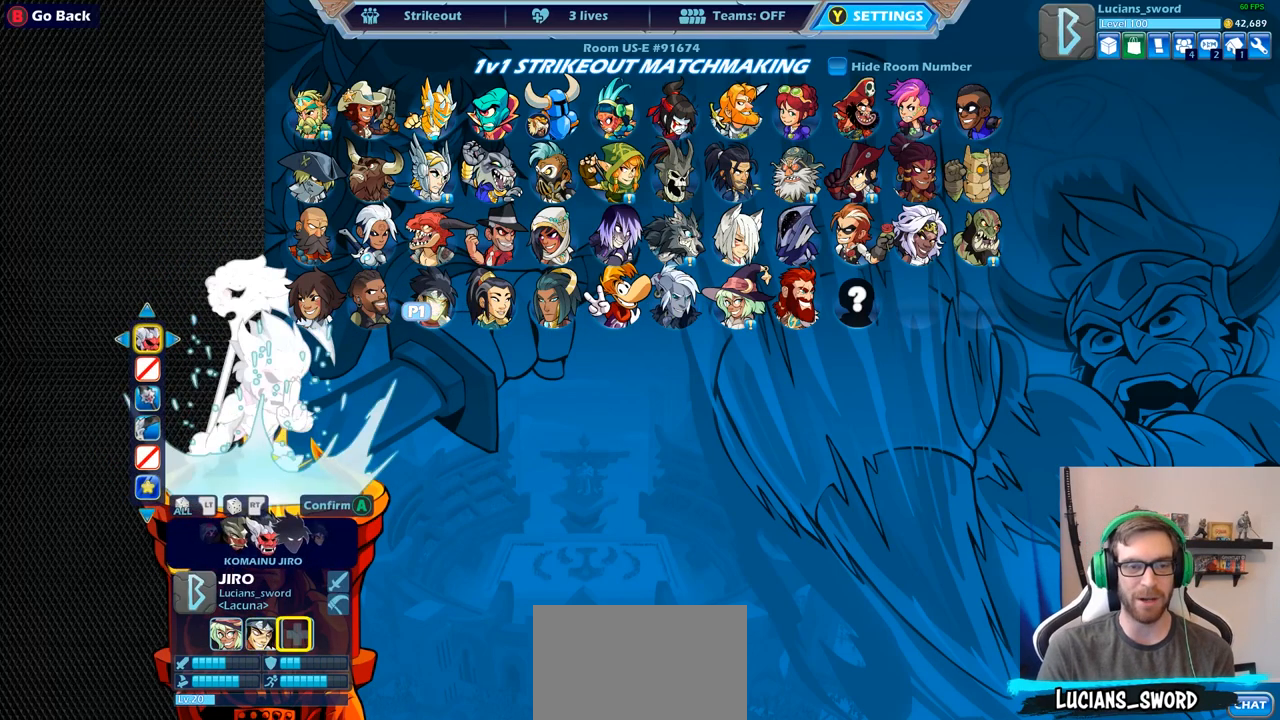
{"buttons": ["DPAD_RIGHT"], "left_stick": "center", "right_stick": "center", "events": [[17, "CROSS", "up"], [217, "DPAD_UP", "down"], [233, "DPAD_UP", "up"], [467, "DPAD_RIGHT", "down"]]}
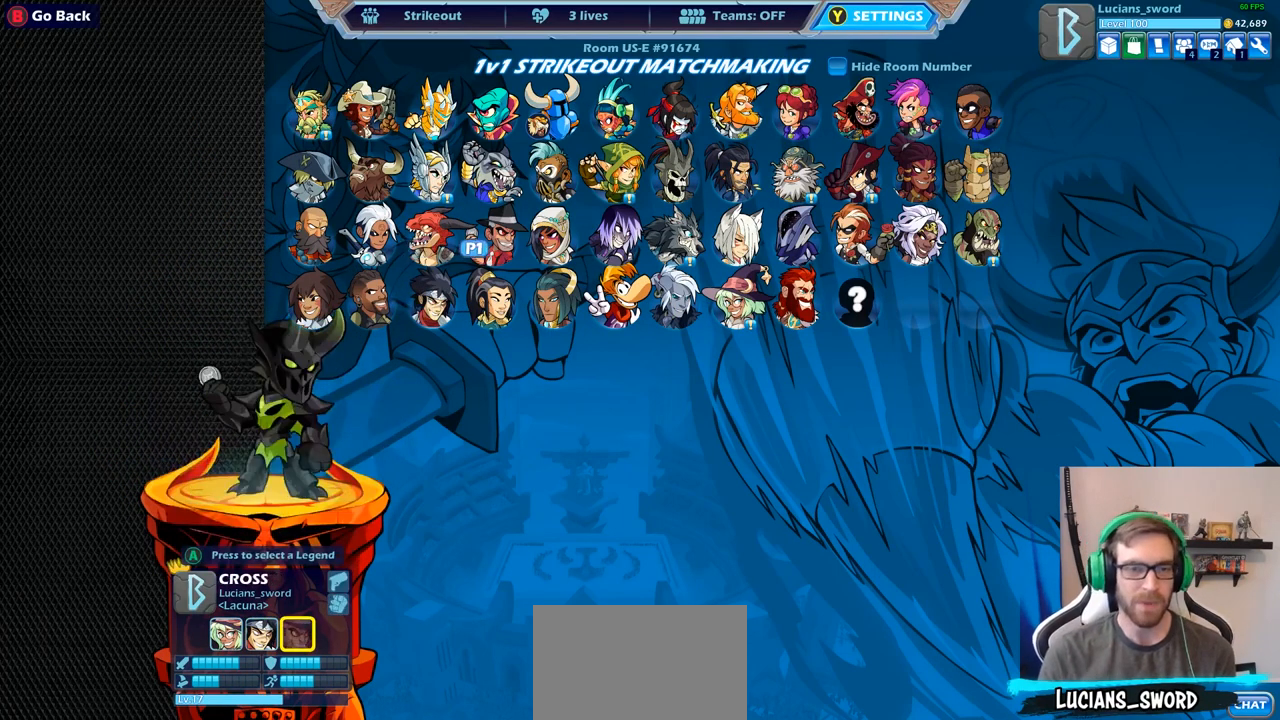
{"buttons": [], "left_stick": "center", "right_stick": "center", "events": [[33, "DPAD_RIGHT", "up"], [167, "DPAD_RIGHT", "down"], [250, "DPAD_RIGHT", "up"], [350, "DPAD_RIGHT", "down"], [450, "DPAD_RIGHT", "up"]]}
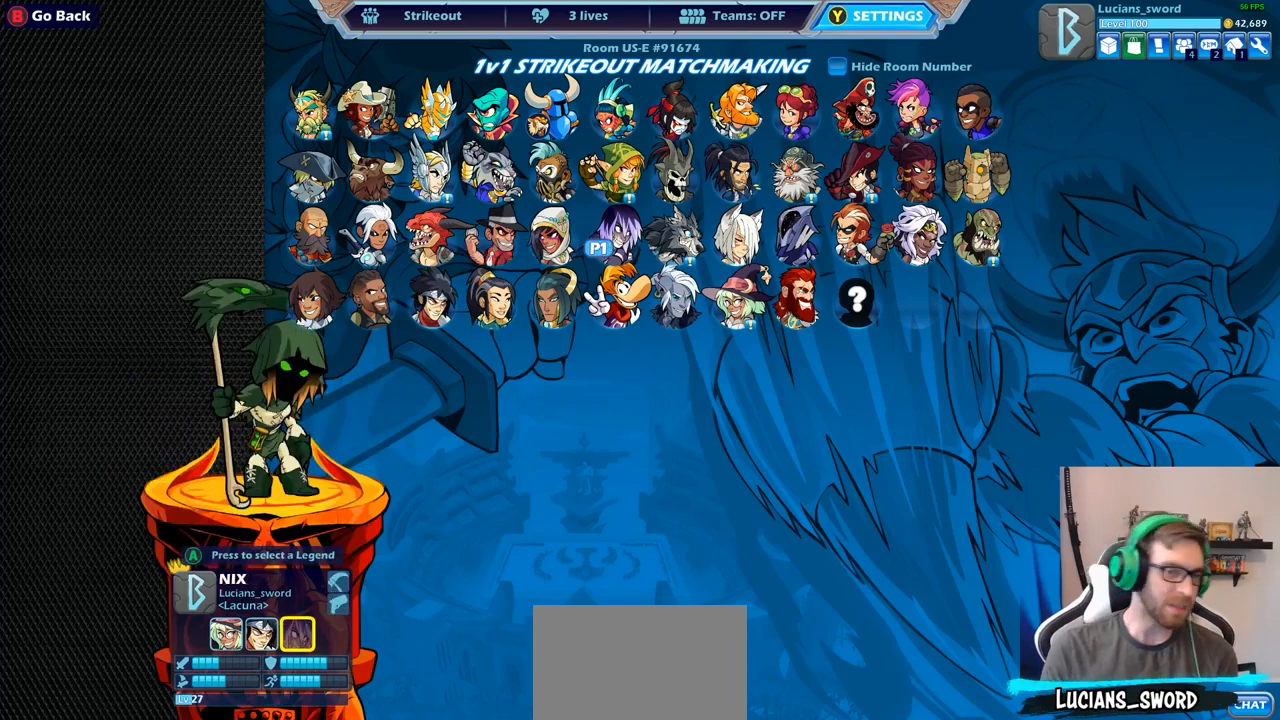
{"buttons": [], "left_stick": "center", "right_stick": "center", "events": [[183, "CROSS", "down"], [283, "CROSS", "up"]]}
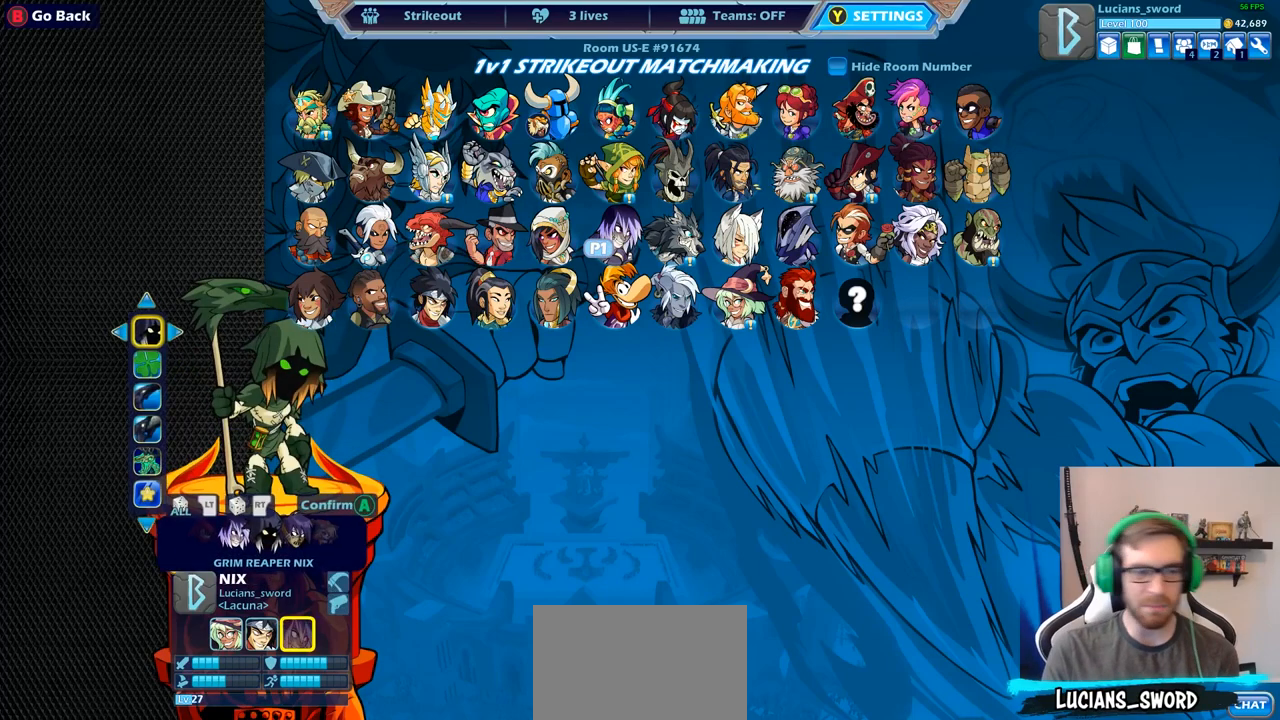
{"buttons": [], "left_stick": "center", "right_stick": "center", "events": []}
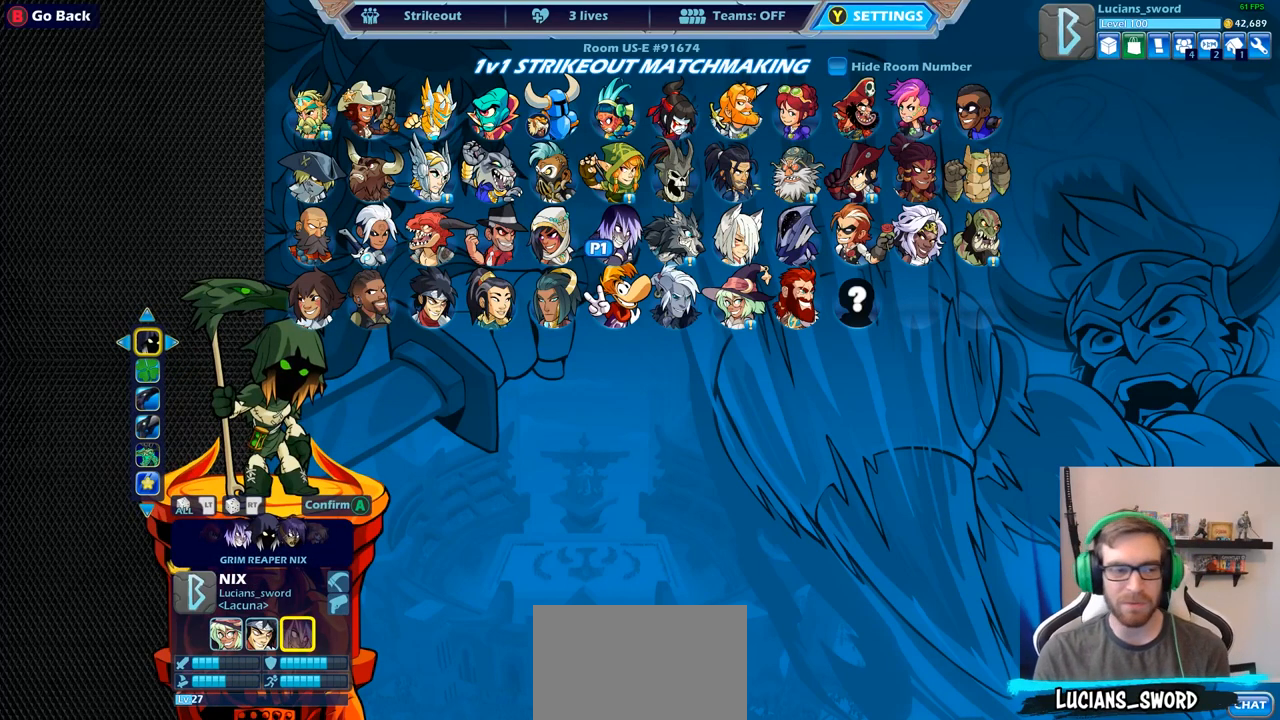
{"buttons": [], "left_stick": "center", "right_stick": "center", "events": [[150, "DPAD_DOWN", "down"], [250, "DPAD_DOWN", "up"]]}
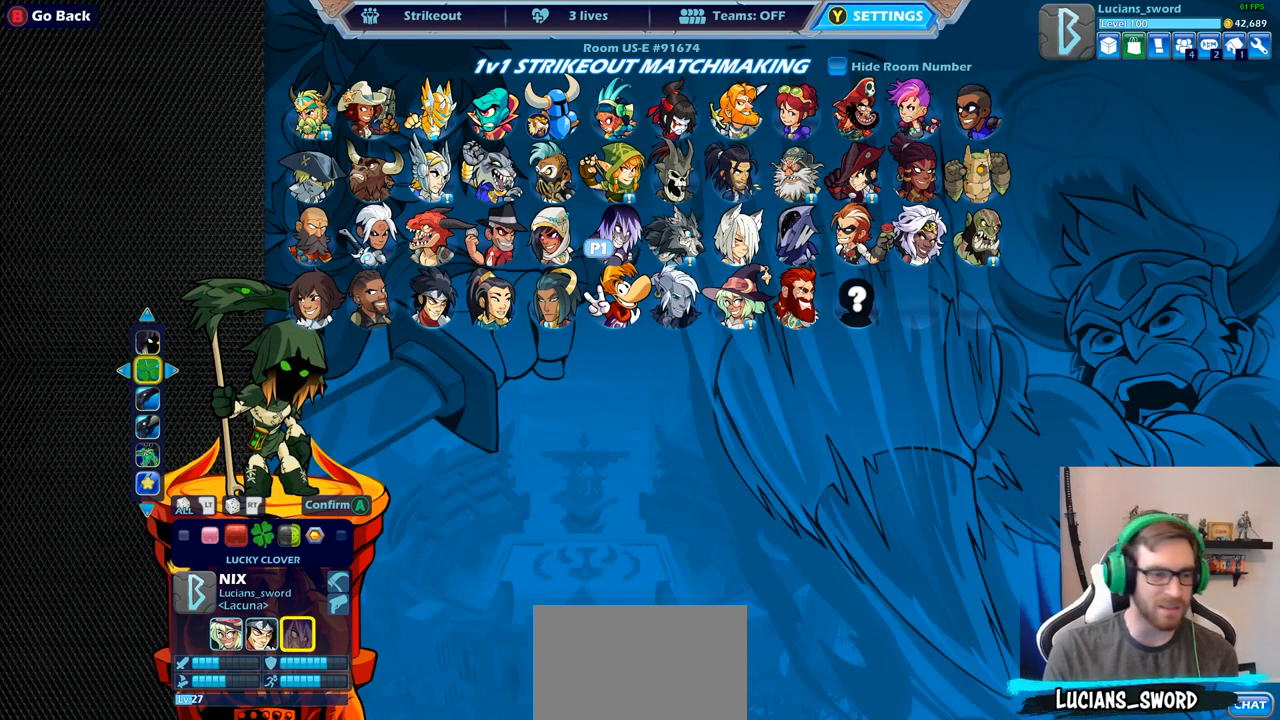
{"buttons": ["DPAD_UP"], "left_stick": "center", "right_stick": "center", "events": [[83, "DPAD_RIGHT", "down"], [183, "DPAD_RIGHT", "up"], [383, "DPAD_UP", "down"]]}
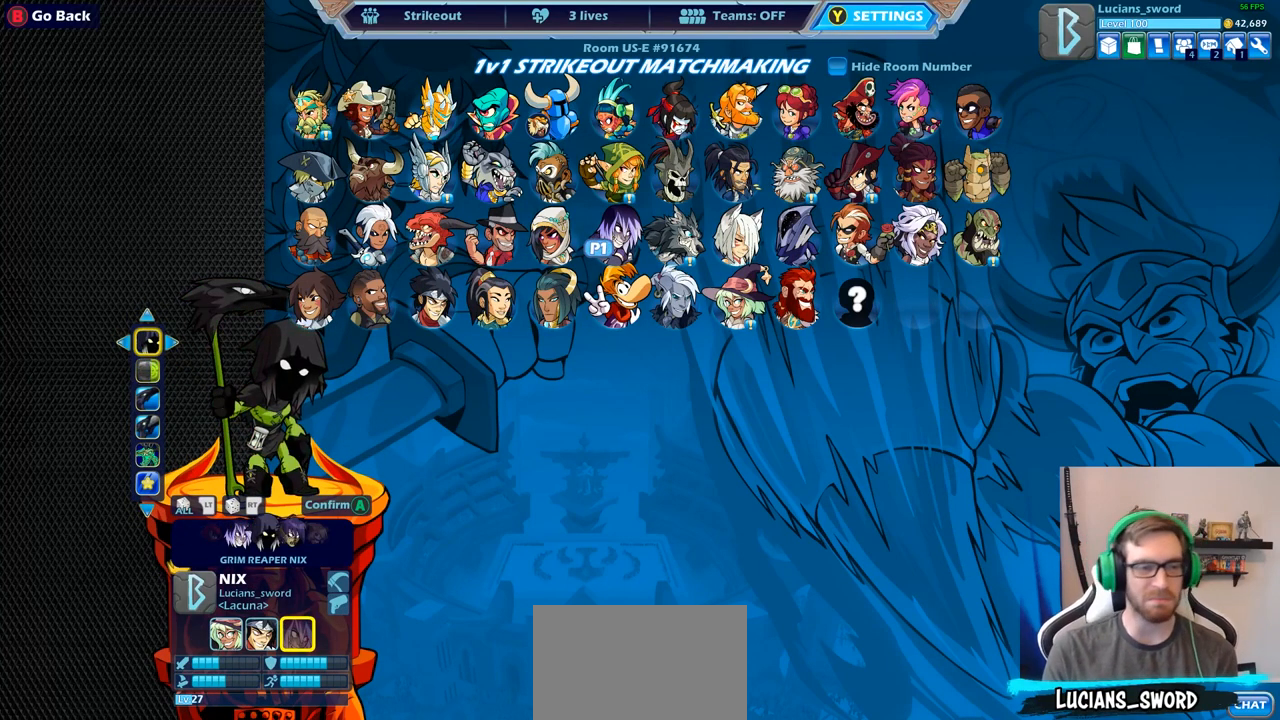
{"buttons": [], "left_stick": "center", "right_stick": "center", "events": [[17, "DPAD_UP", "up"], [133, "DPAD_LEFT", "down"], [250, "DPAD_LEFT", "up"], [383, "DPAD_LEFT", "down"], [483, "DPAD_LEFT", "up"]]}
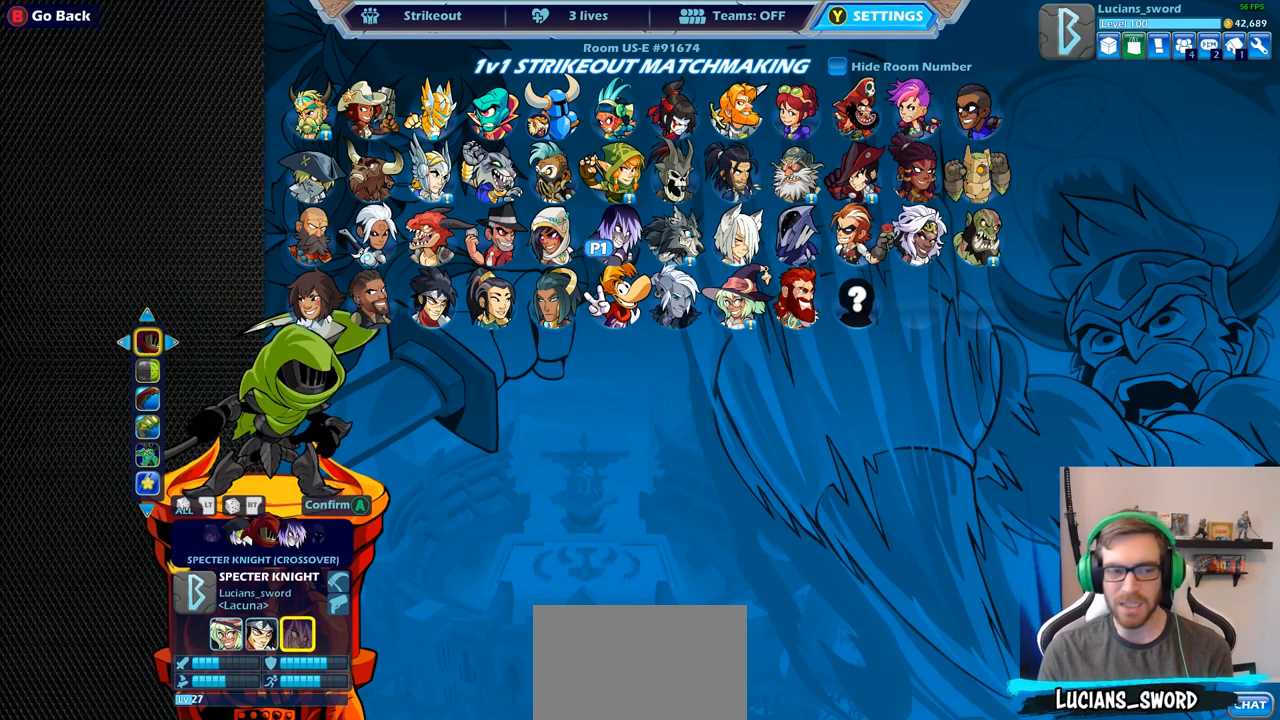
{"buttons": [], "left_stick": "center", "right_stick": "center", "events": [[83, "DPAD_LEFT", "down"], [183, "DPAD_LEFT", "up"]]}
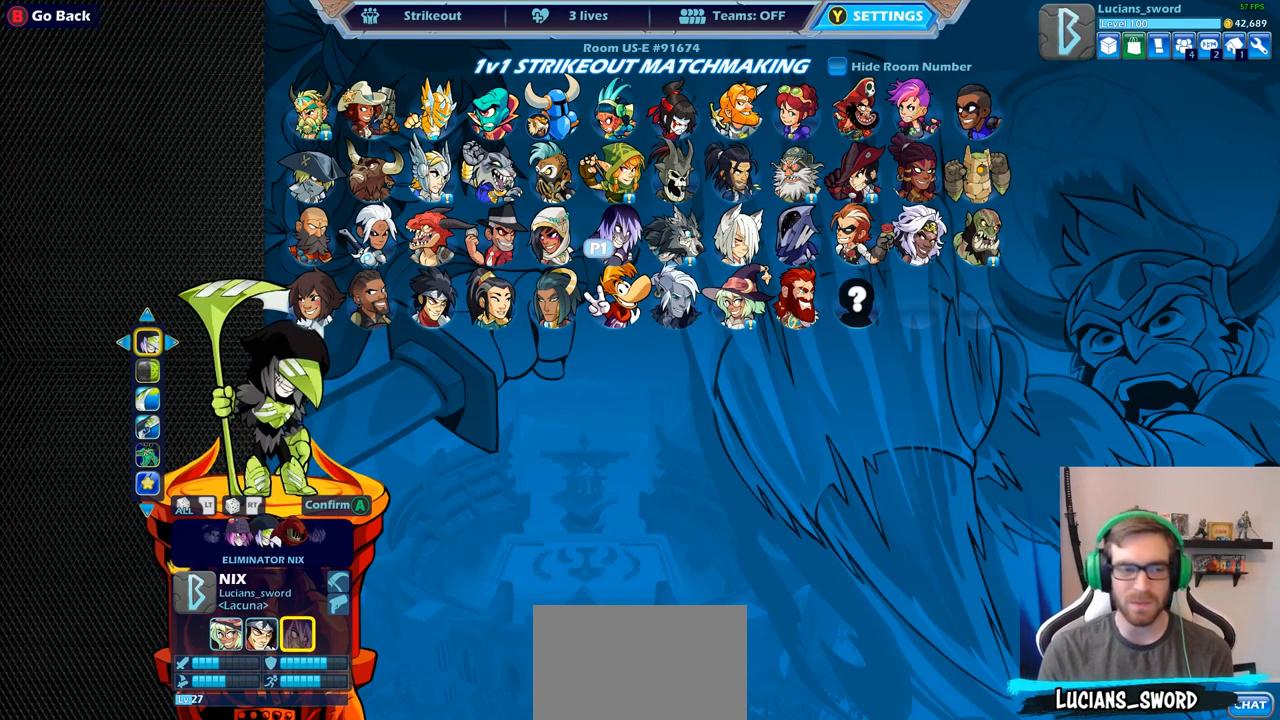
{"buttons": [], "left_stick": "center", "right_stick": "center", "events": [[117, "DPAD_LEFT", "down"], [183, "DPAD_LEFT", "up"]]}